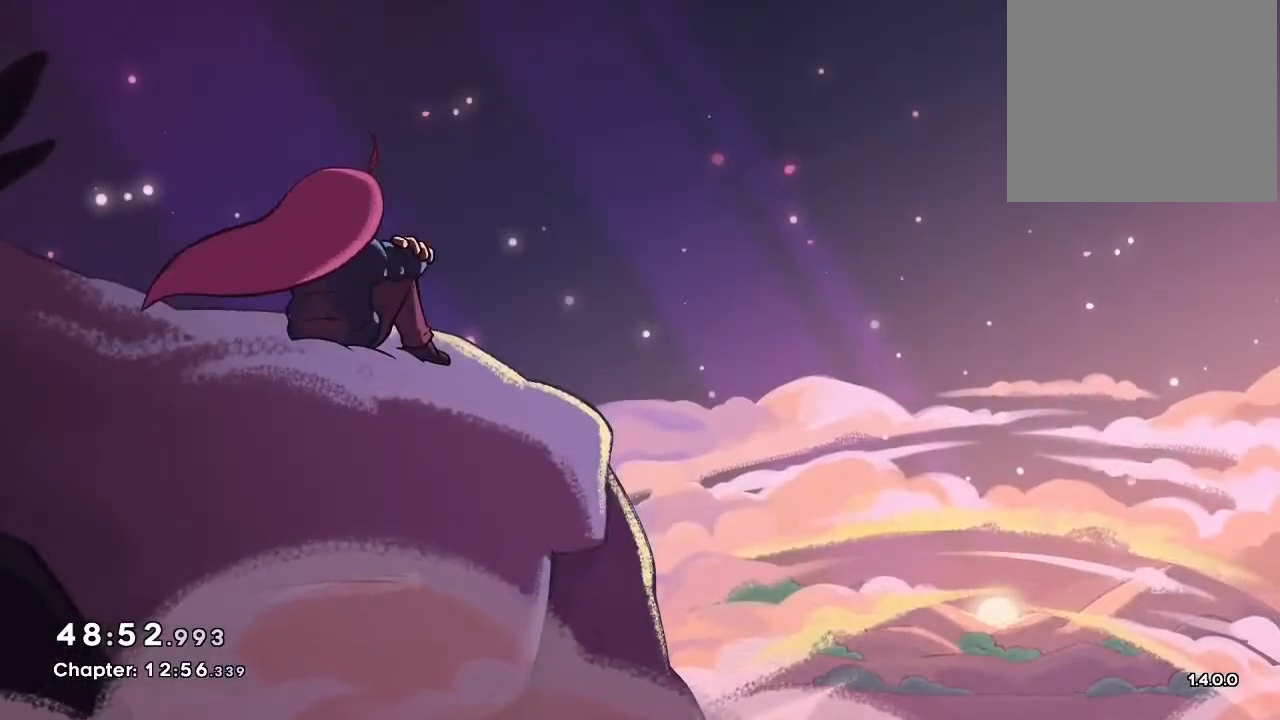
Gameplay with a controller (Nintendo layout); each line is a JSON object with the inputs held at the frame after it. "events" lists button and stick changes between this image and that frame as [ms after this image, input, new state], when the widget could be followed in between. Not read: DPAD_LEFT L1 L3 R1 R3 X.
{"buttons": ["B"], "left_stick": "center", "right_stick": "center", "events": [[267, "B", "down"], [383, "B", "up"], [433, "B", "down"]]}
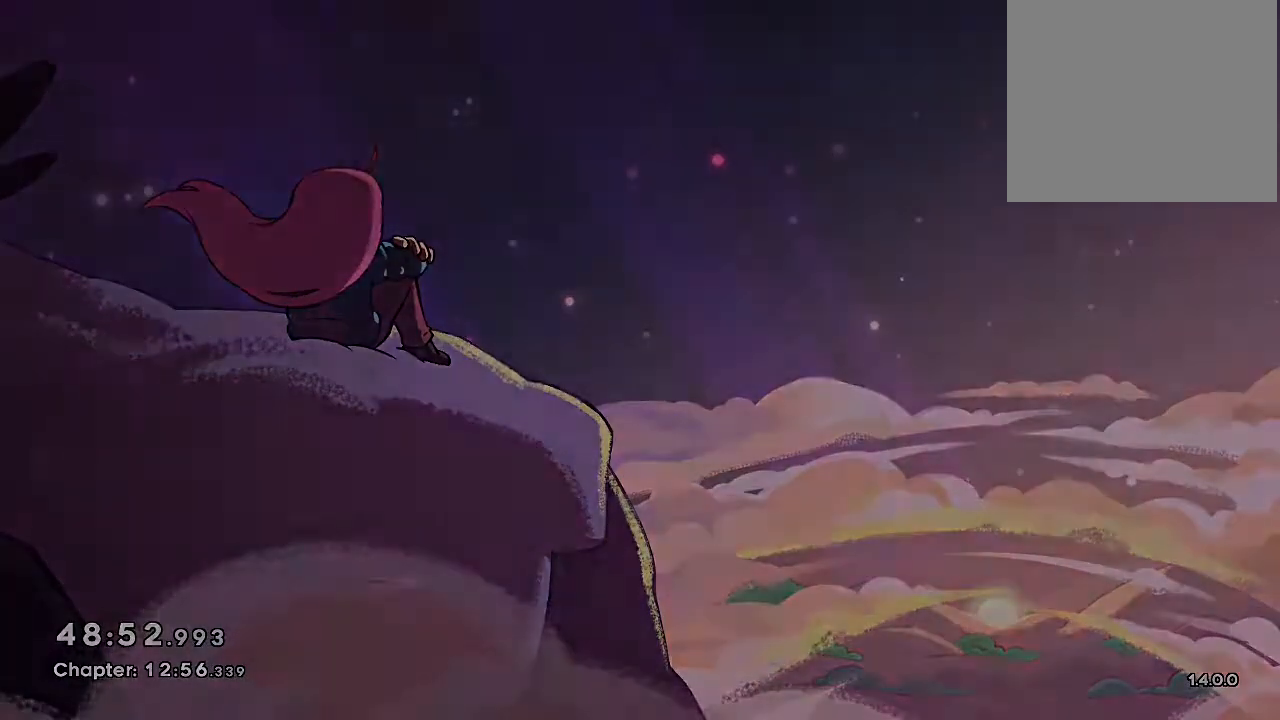
{"buttons": ["B"], "left_stick": "center", "right_stick": "center", "events": [[50, "B", "up"], [133, "B", "down"], [233, "B", "up"], [300, "B", "down"], [400, "B", "up"], [483, "B", "down"]]}
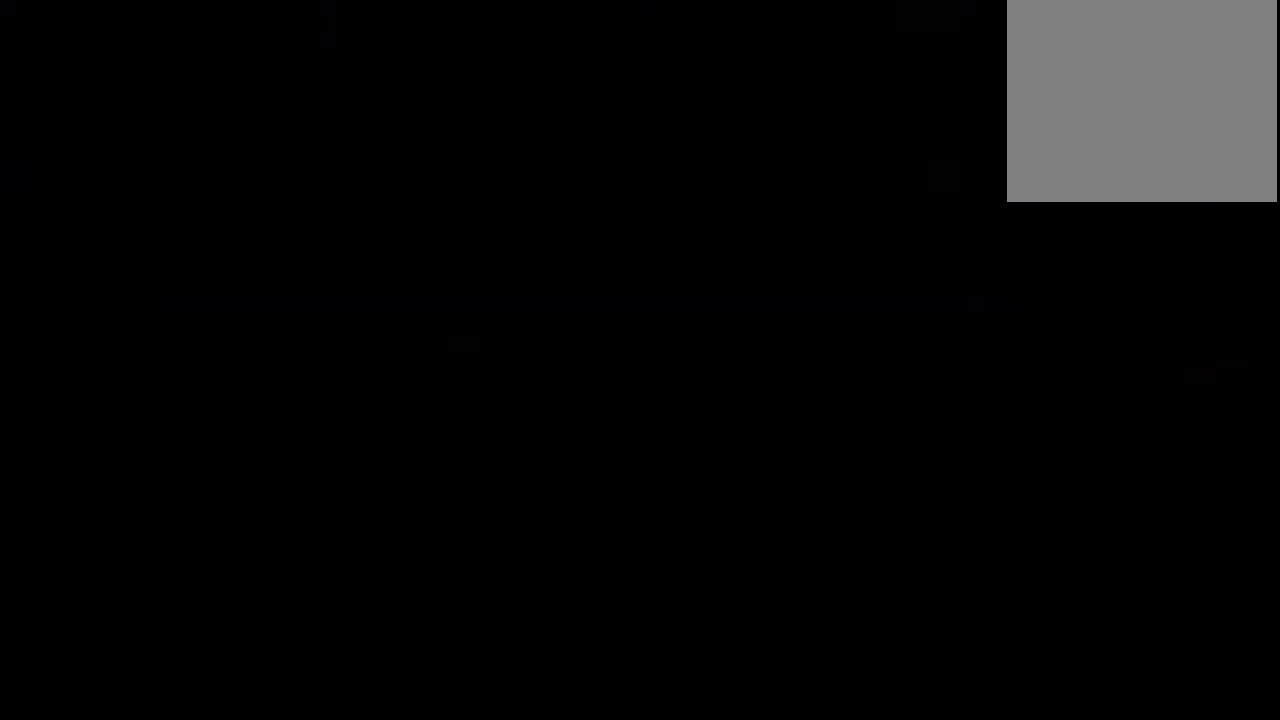
{"buttons": [], "left_stick": "center", "right_stick": "center", "events": [[133, "B", "up"]]}
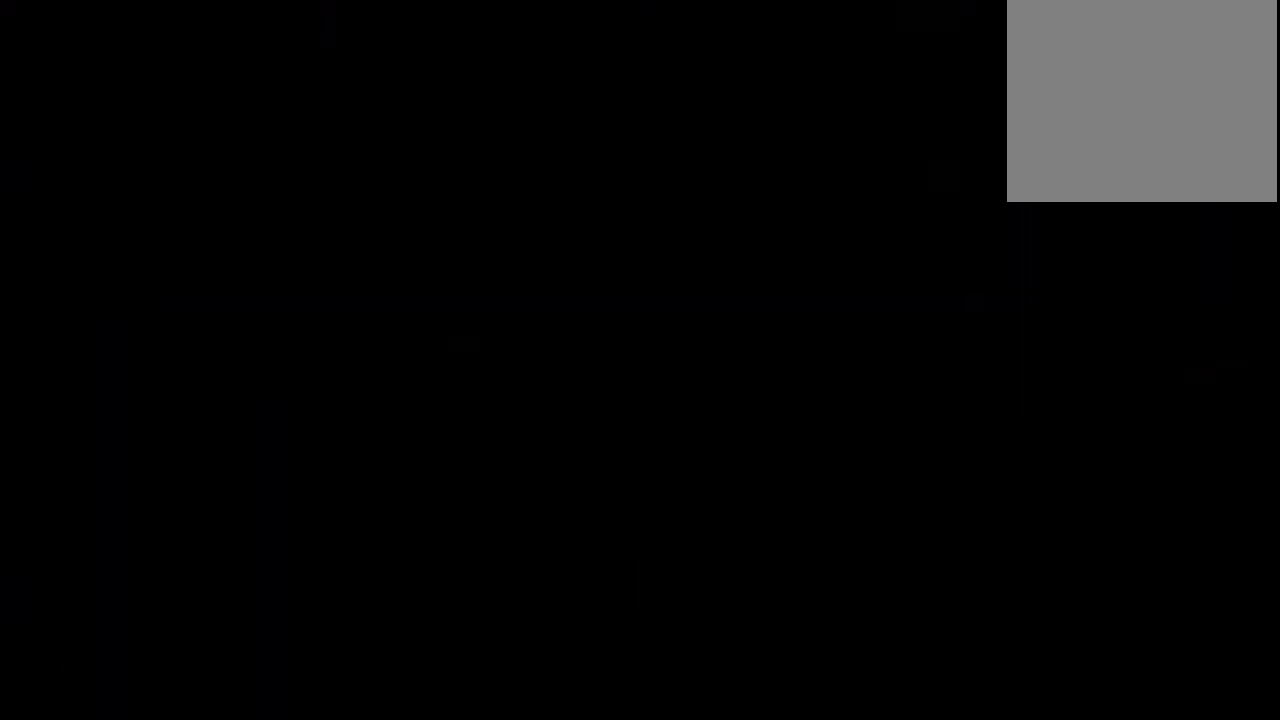
{"buttons": [], "left_stick": "center", "right_stick": "center", "events": []}
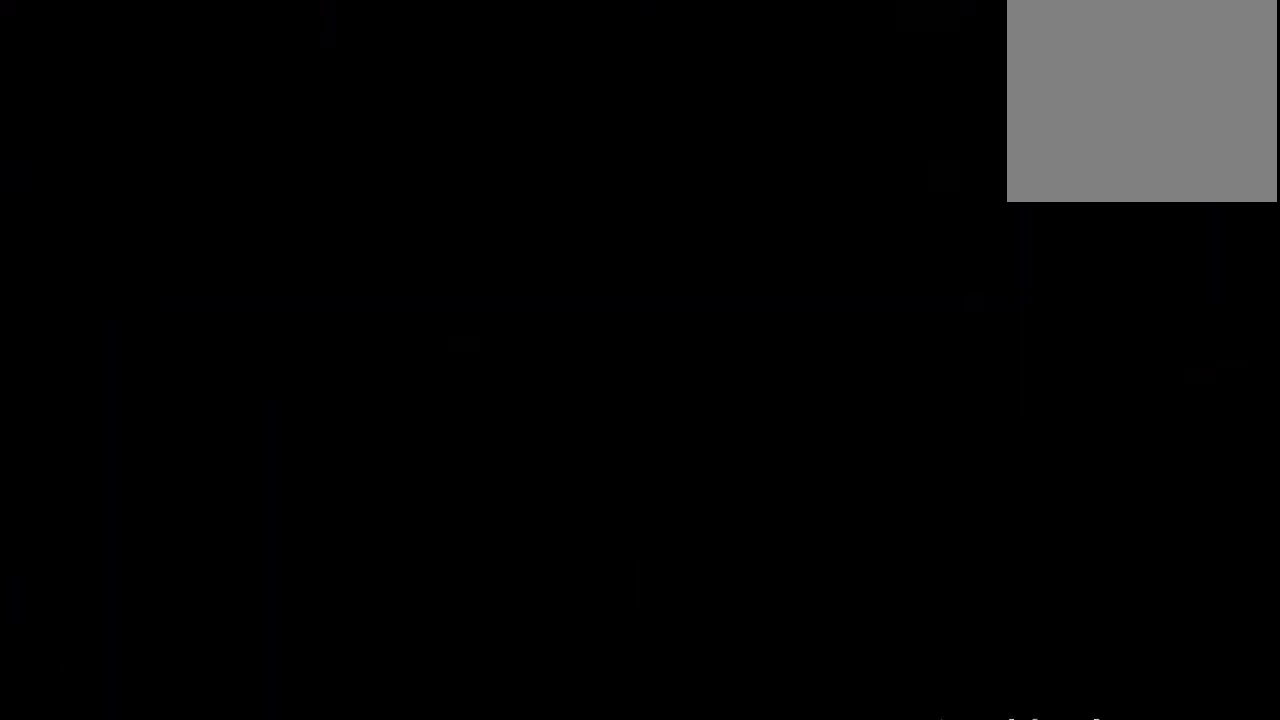
{"buttons": [], "left_stick": "center", "right_stick": "center", "events": []}
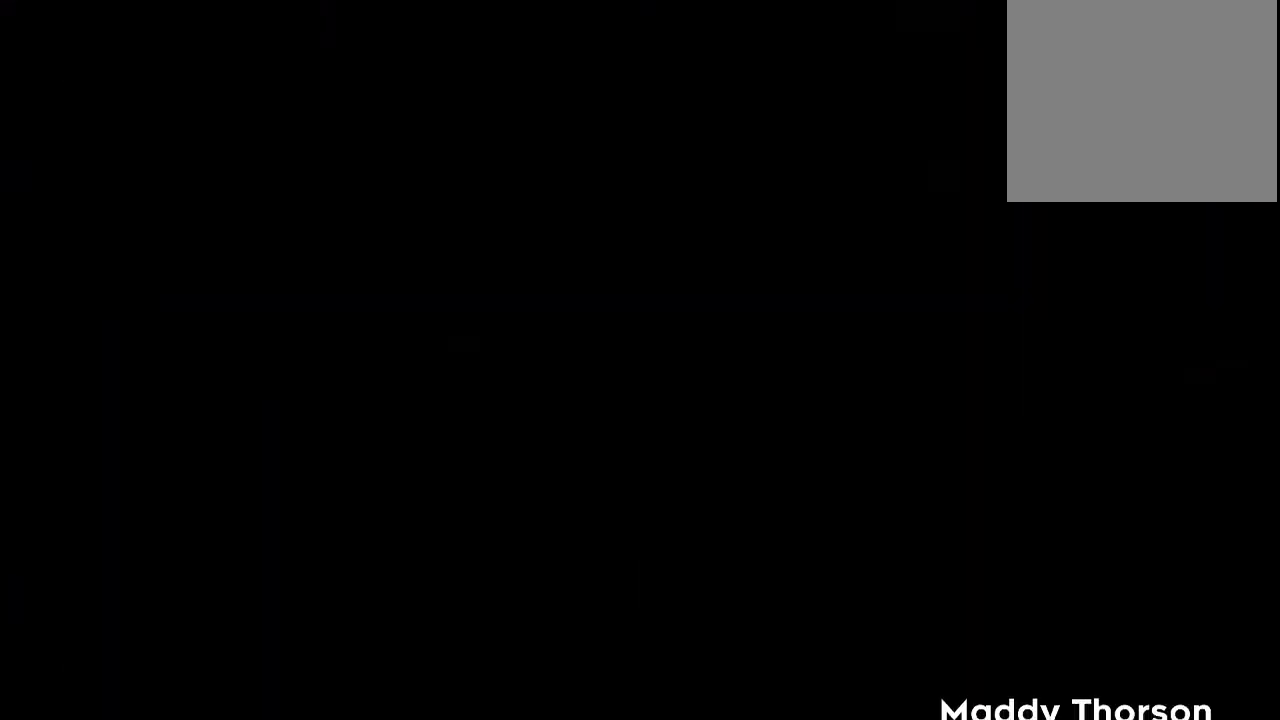
{"buttons": [], "left_stick": "center", "right_stick": "center", "events": []}
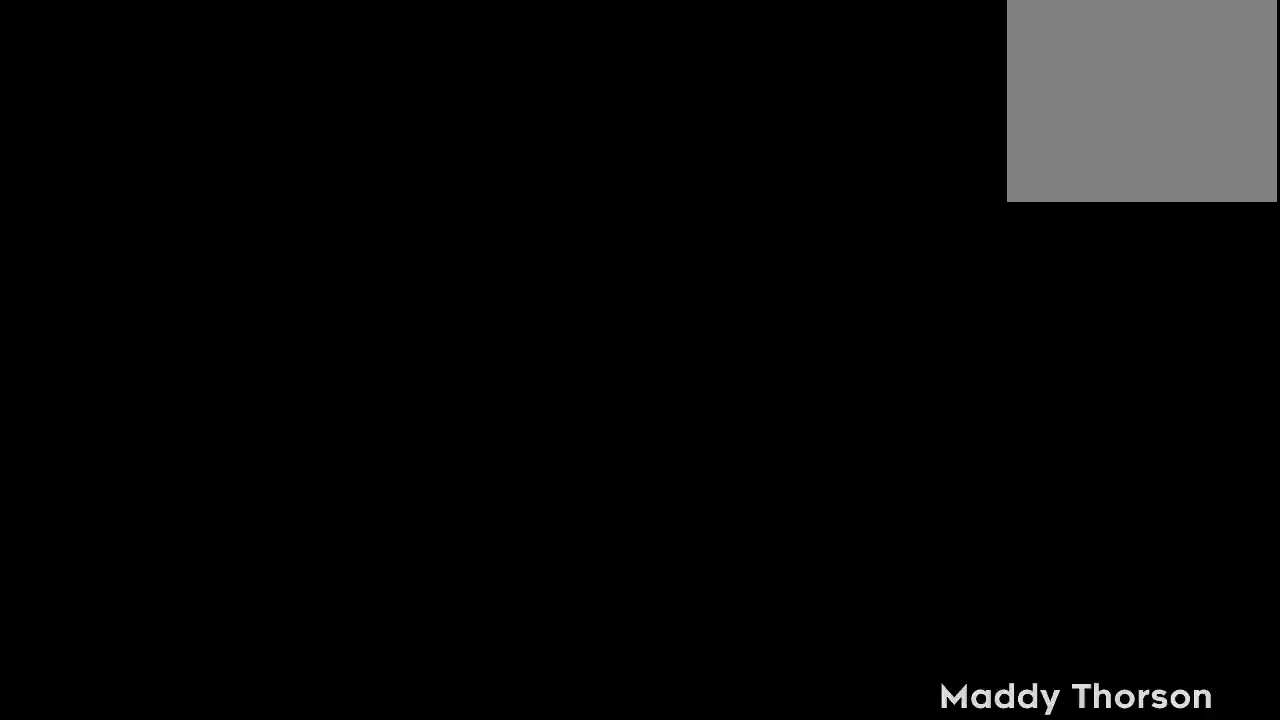
{"buttons": [], "left_stick": "center", "right_stick": "center", "events": []}
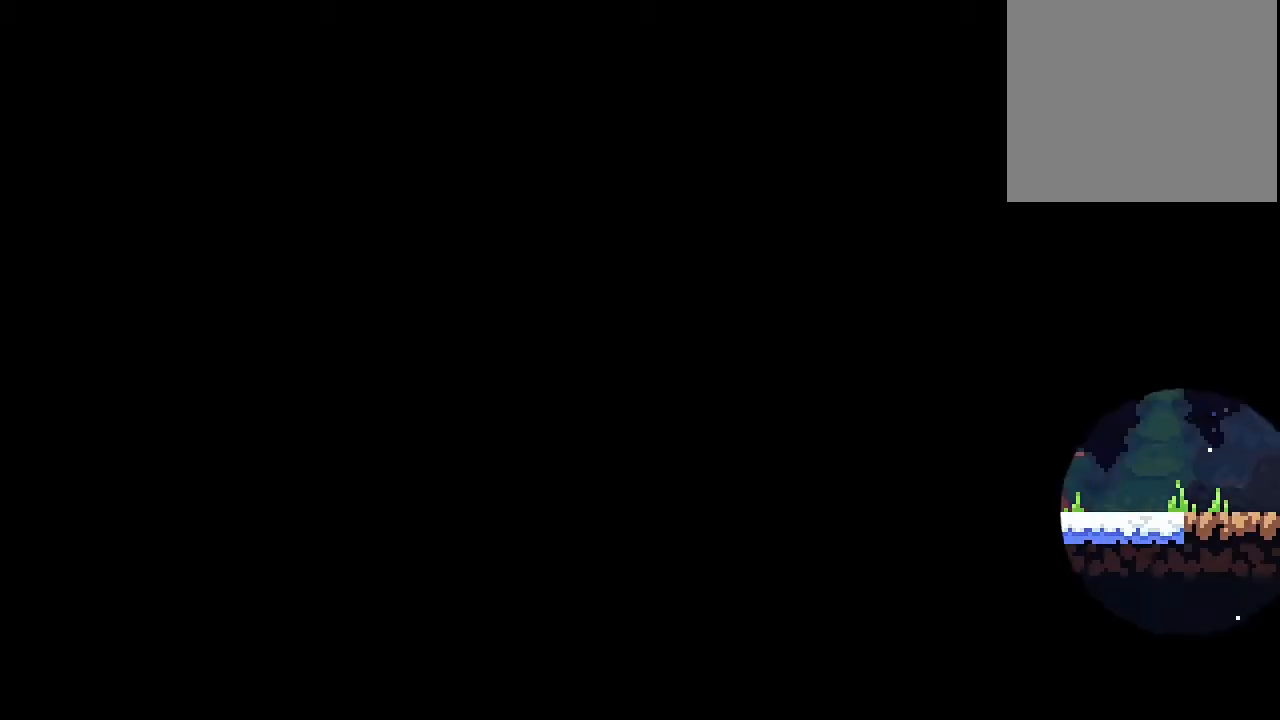
{"buttons": [], "left_stick": "center", "right_stick": "center", "events": []}
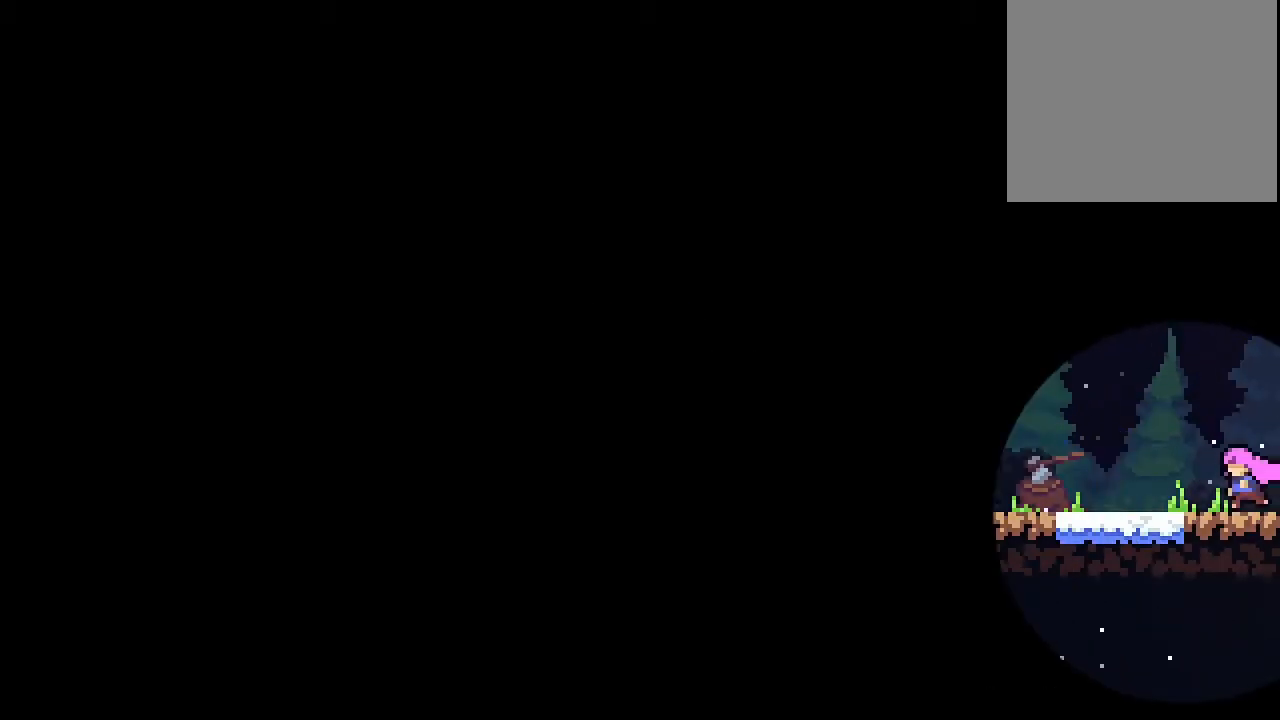
{"buttons": [], "left_stick": "center", "right_stick": "center", "events": []}
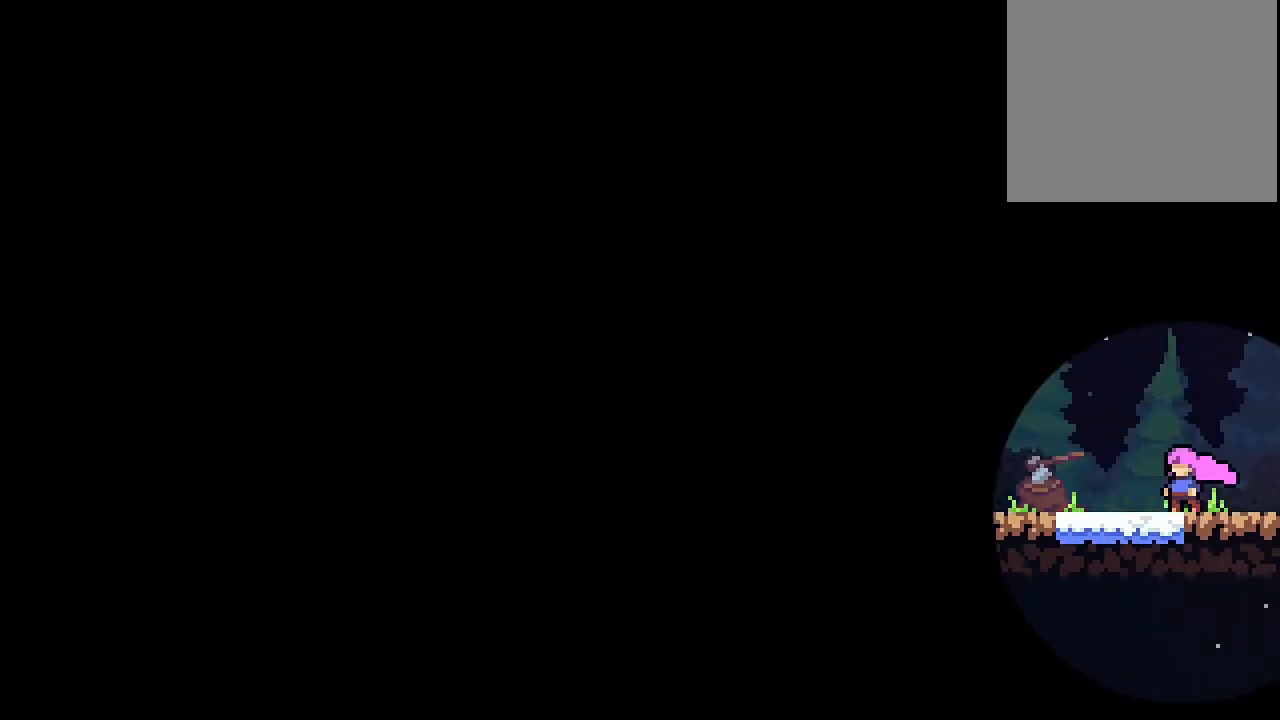
{"buttons": [], "left_stick": "center", "right_stick": "center", "events": []}
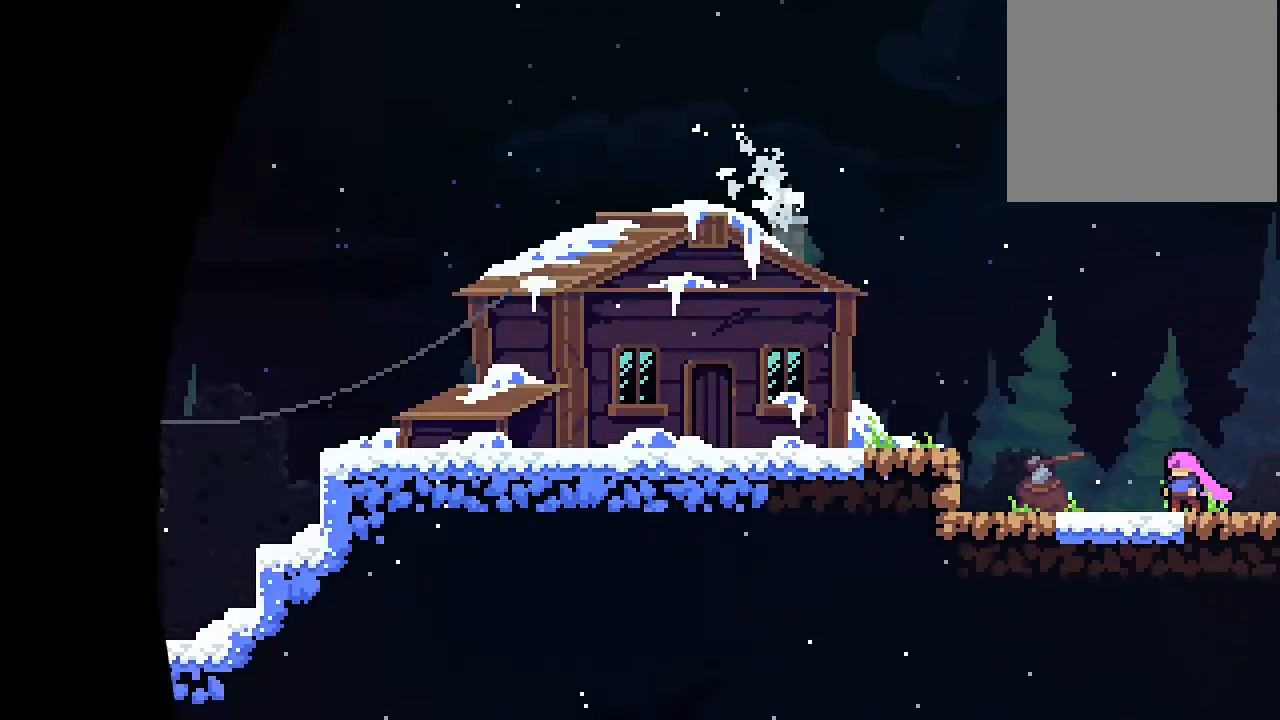
{"buttons": ["B", "Y"], "left_stick": "center", "right_stick": "center", "events": [[283, "Y", "down"], [333, "B", "down"]]}
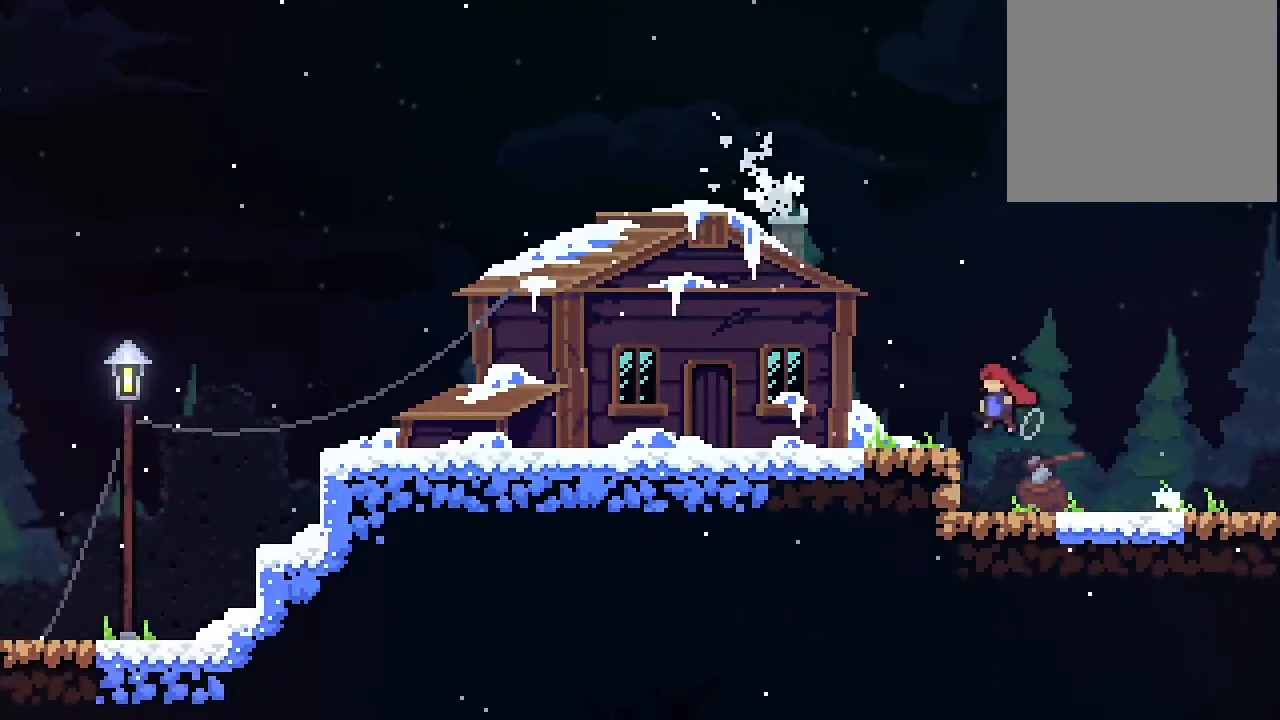
{"buttons": [], "left_stick": "center", "right_stick": "center", "events": [[33, "B", "up"], [33, "Y", "up"]]}